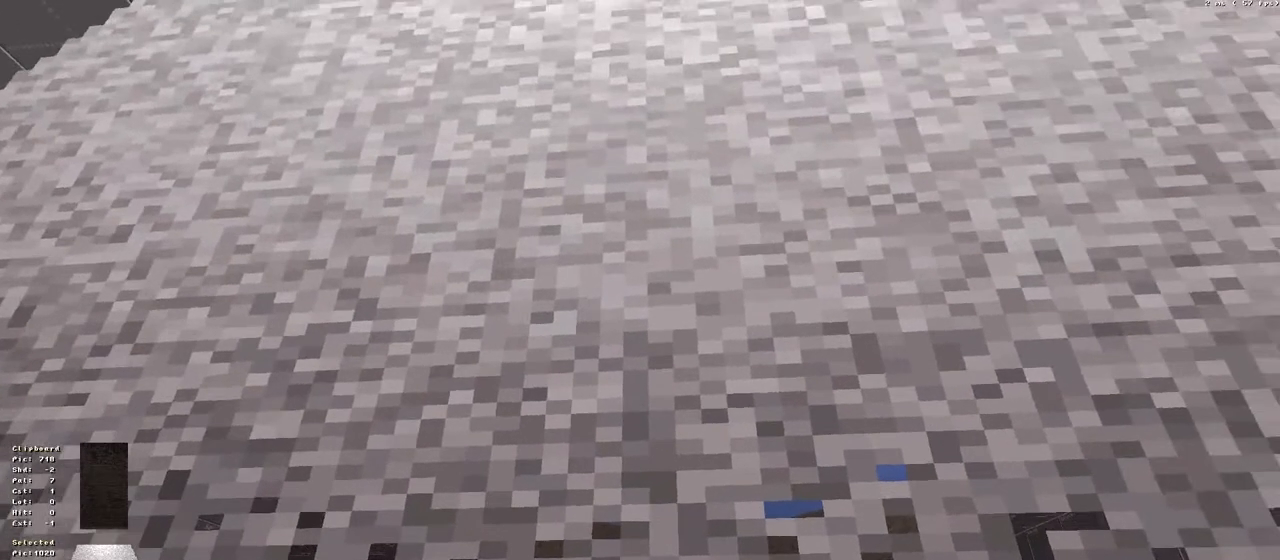
Gameplay with keyboard; each line is a JSON object with the keys held at the frame after it. "events" lists presses ("down") and releases ("up") of ".", "/", "0", "1", "2", "3", "4", "5", "6", "7", "8", "9", "a", "alt_l", "alt_r", "b", "backslash", "backspace", "c", "caps_lock", "comma", "ctrl_l", "ctrl_r", "d", "down", "e", "equals", "escape", "f", "f1", "f10", "f11", "f12", "f2", "f3", "f4", "f5", "f6", "f7", "f8", "f9", "g", "h", "i", "j", "k", "l", "lbracket", "left", "m", "minus", "n", "num0", "num1", "num2", "num3", "num4", "num5", "num6", "num7", "num8", "num9", "o", "p", "q", "quote", "r", "rbracket", "return", "right", "s", "semicolon", "shift_l", "shift_r", "space", "super_l", "super_r", "t", "tab", "tilde", "u", "up", "v", "w", "x", "y" and "z" between this image and that frame as [ms after this image, input, new state], when the widget could be followed in between. No other keys are recorded. Mouse input is not recorded. Not read: other_keys.
{"keys": ["down"], "events": [[500, "down", "down"]]}
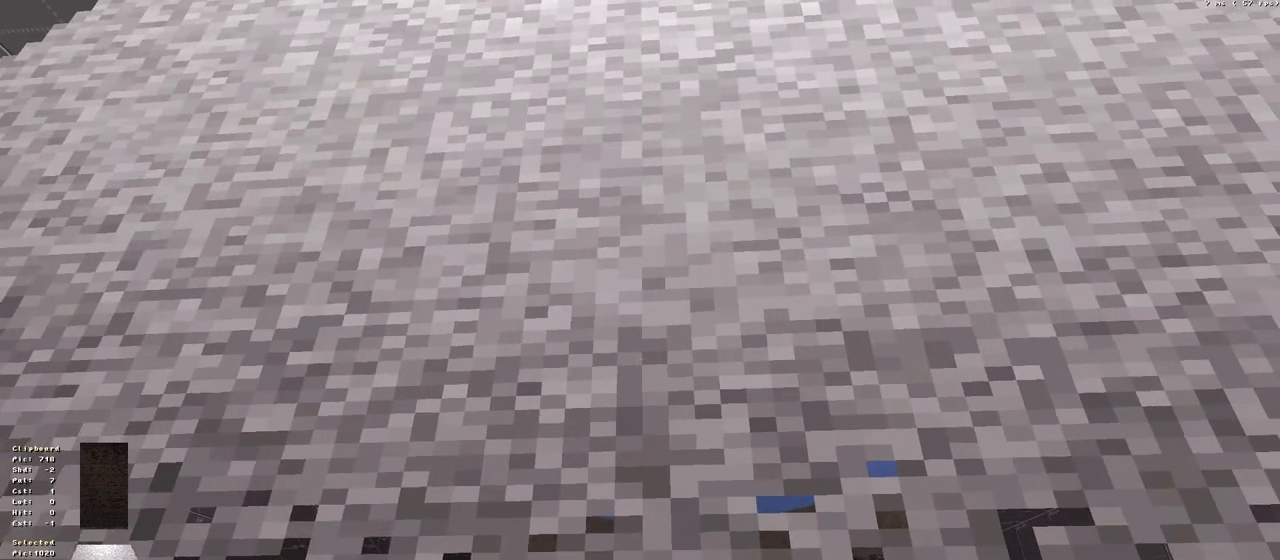
{"keys": ["down"], "events": []}
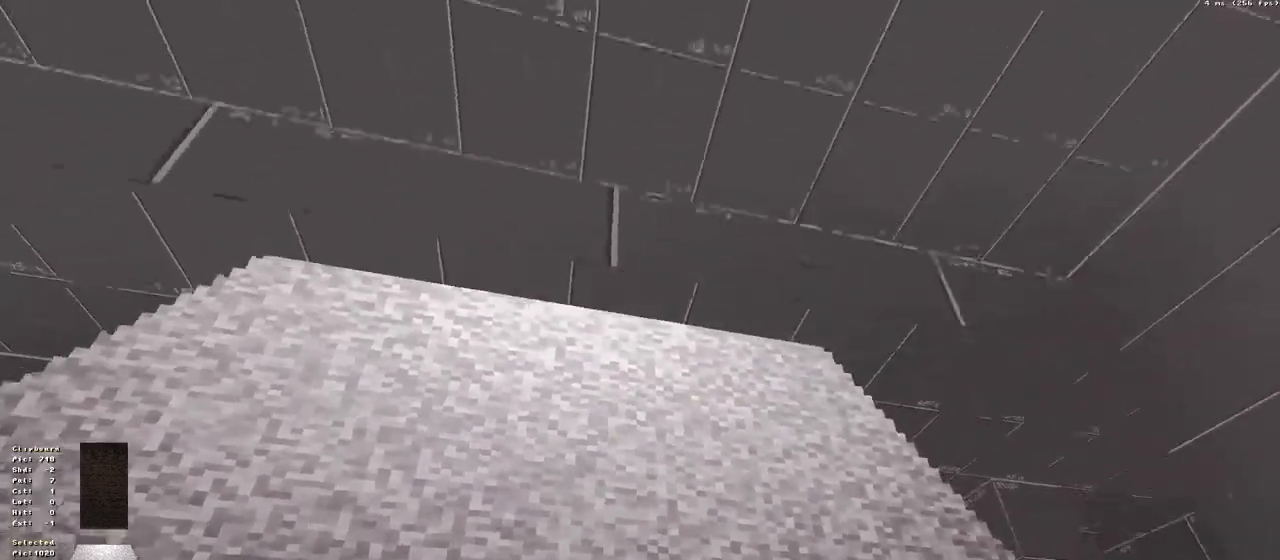
{"keys": ["down"], "events": []}
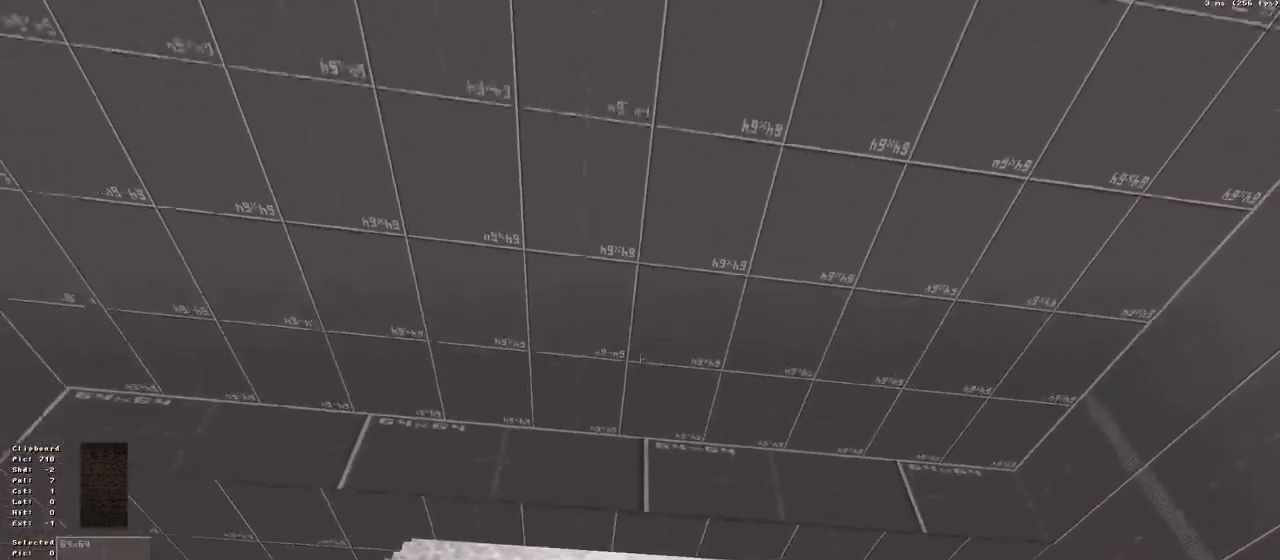
{"keys": [], "events": [[500, "down", "up"]]}
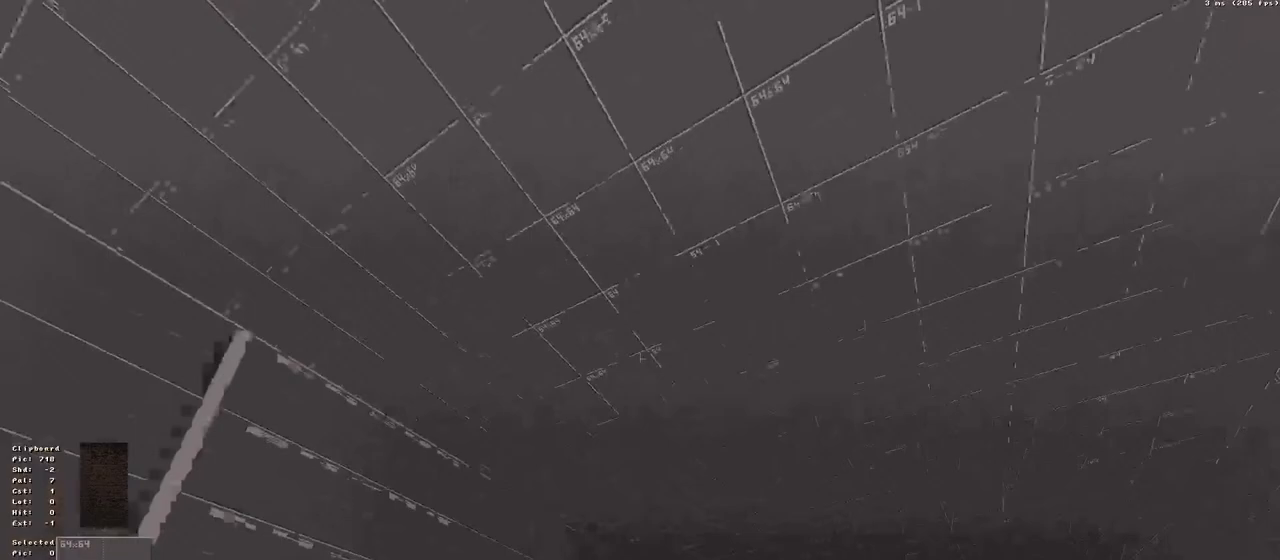
{"keys": ["up"], "events": [[233, "up", "down"]]}
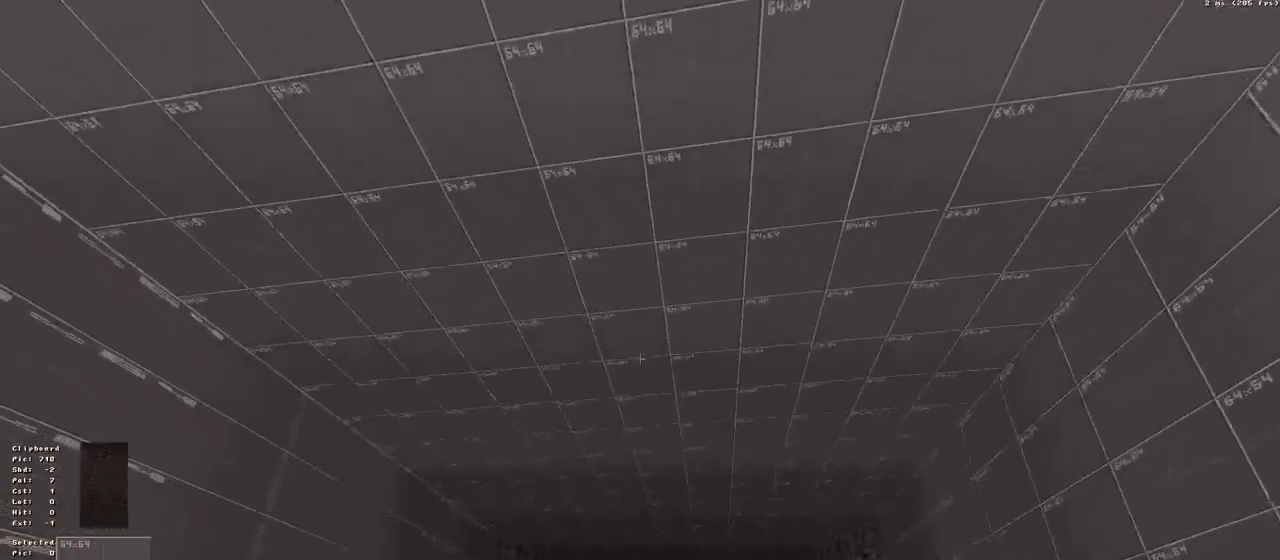
{"keys": ["up"], "events": []}
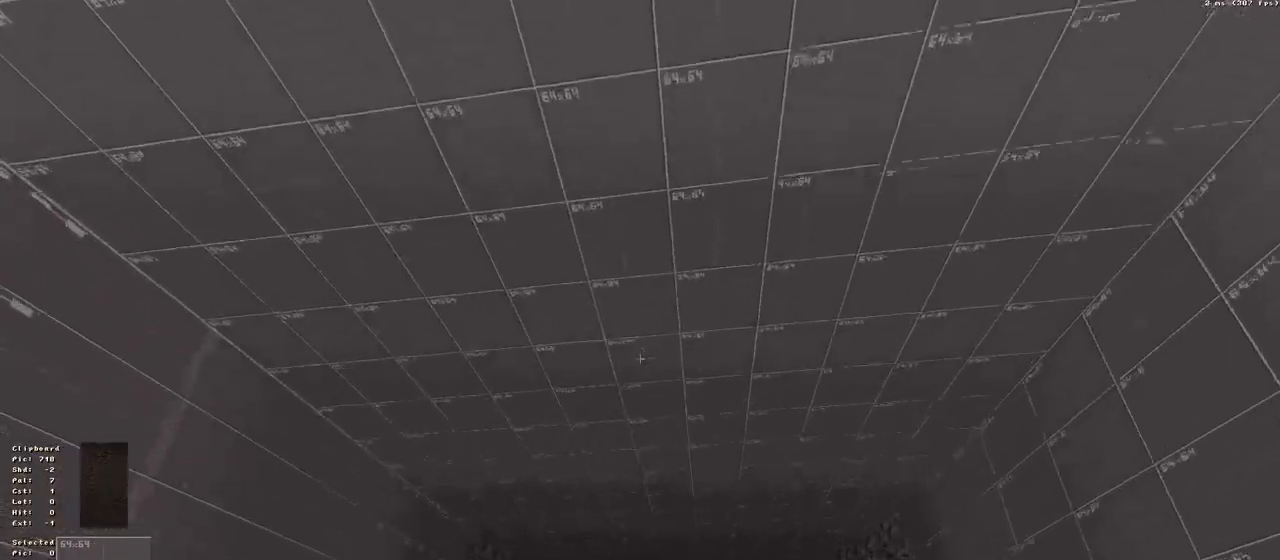
{"keys": ["down"], "events": [[33, "down", "down"], [33, "up", "up"]]}
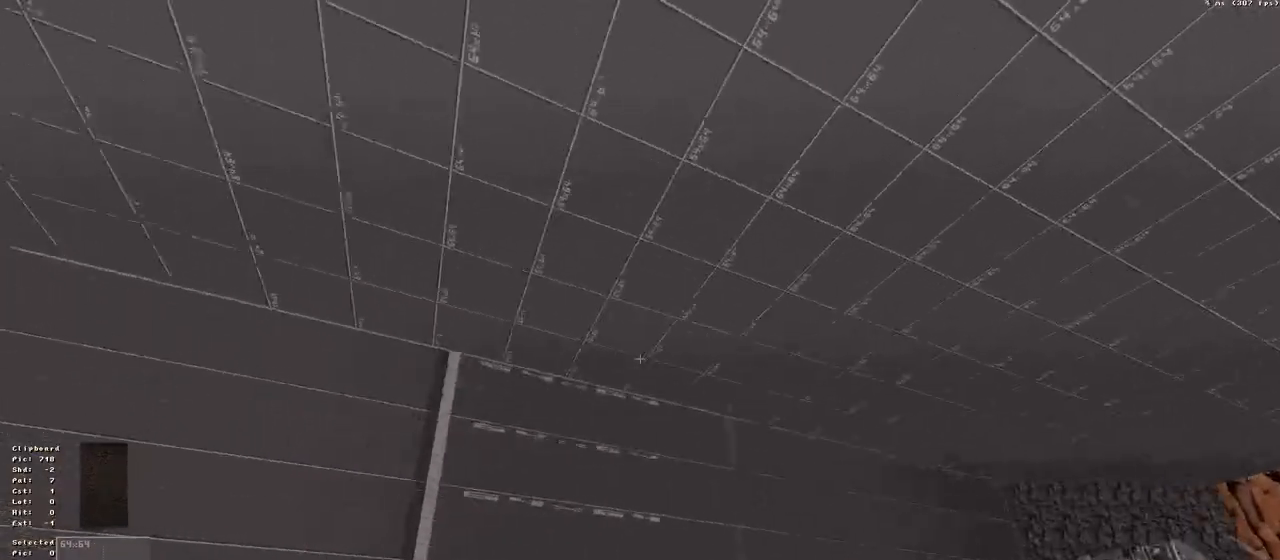
{"keys": ["down"], "events": []}
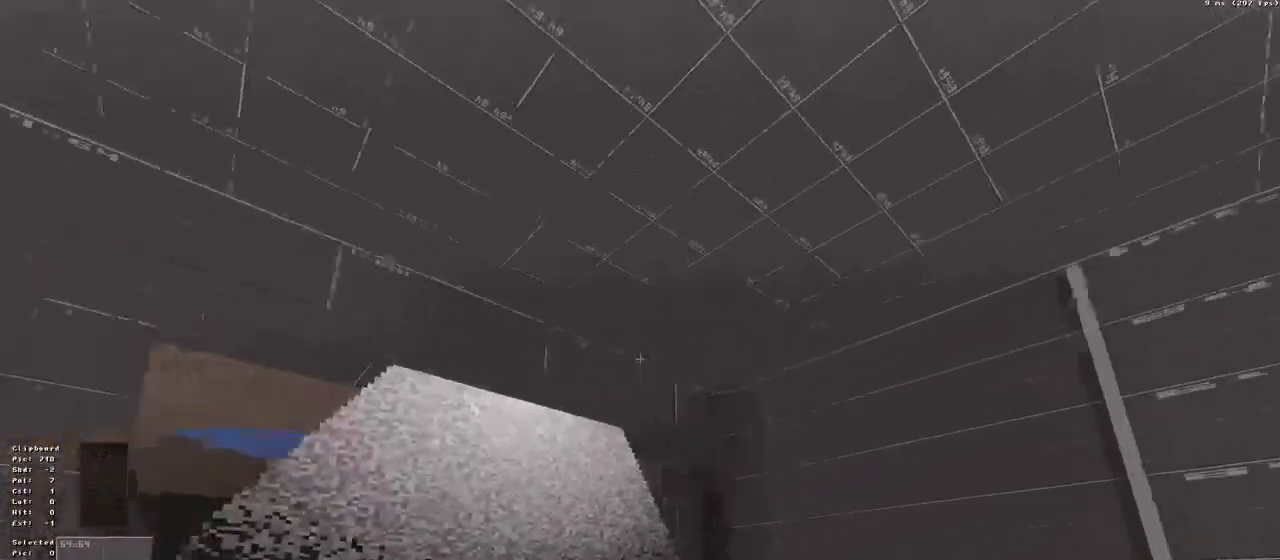
{"keys": [], "events": [[100, "down", "up"], [333, "up", "down"], [433, "up", "up"]]}
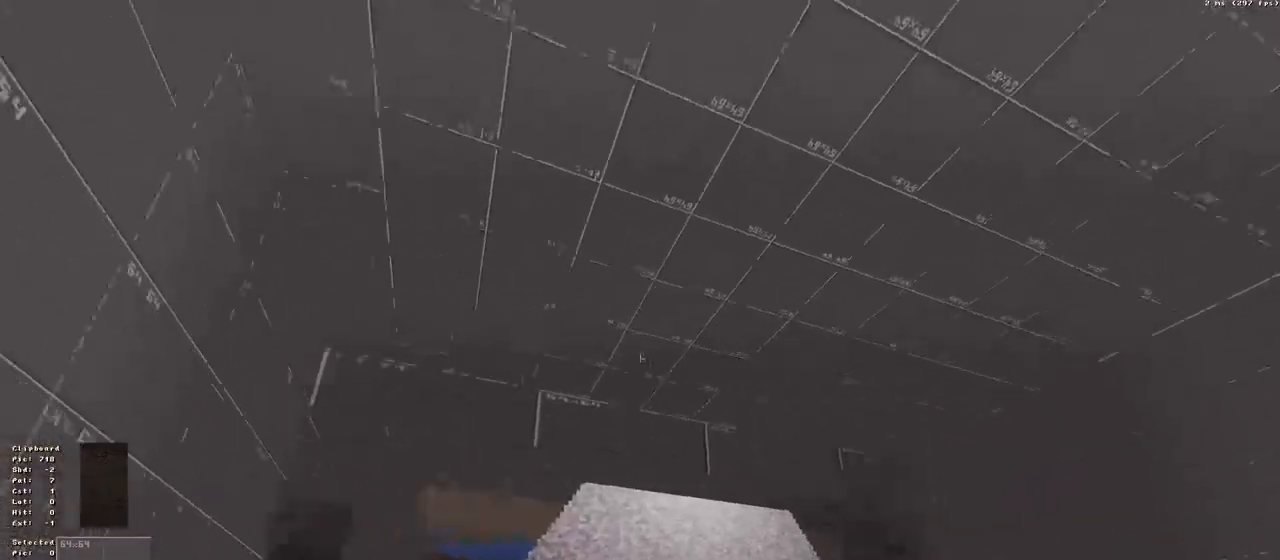
{"keys": [], "events": [[117, "down", "down"], [450, "down", "up"]]}